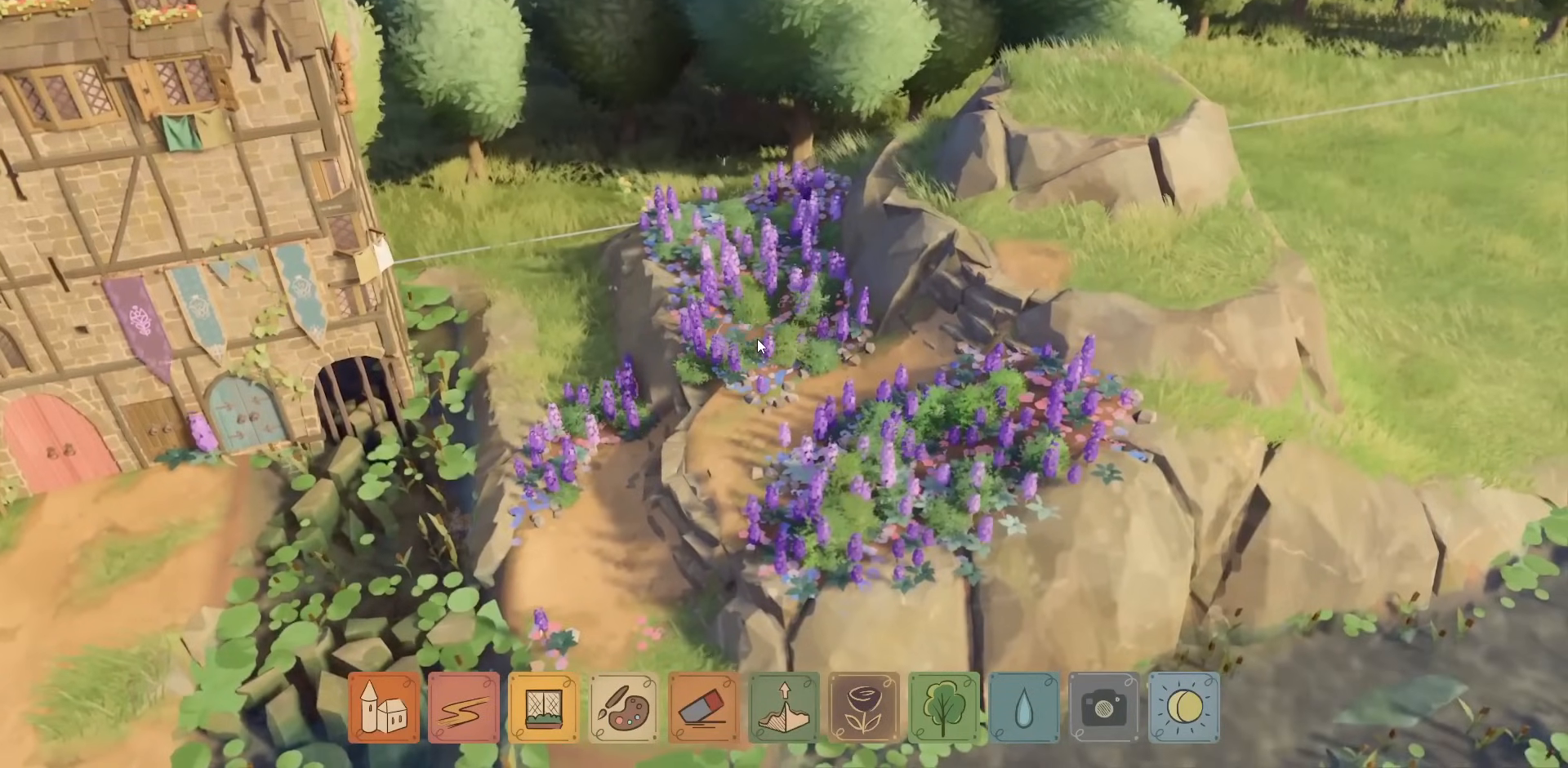
Gameplay with keyboard and mouse; each line is a JSON object with the keys and mouse buttons held at the frame after it. "events" lists presses ("down") and releases ("up") of "a", "caps_lock", "ctrl", "d", "down", "e", "escape", "f1", "f10", "f11", "f12", "f2", "f3", "f4", "f5", "f6", "f7", "f8", "f9", "left", "q", "return", "right", "s", "shift", "space", "tab", "up", "w", "mouse_left" and "mouse_right" between this image and that frame as [ms after this image, input, new state], when the widget could be followed in between. "mouse_left", "mouse_right" = the "left", "right" buttons of the "mouse" list. No other keys are recorded. Not read: mouse_move mouse_wheel.
{"keys": [], "mouse": [], "events": []}
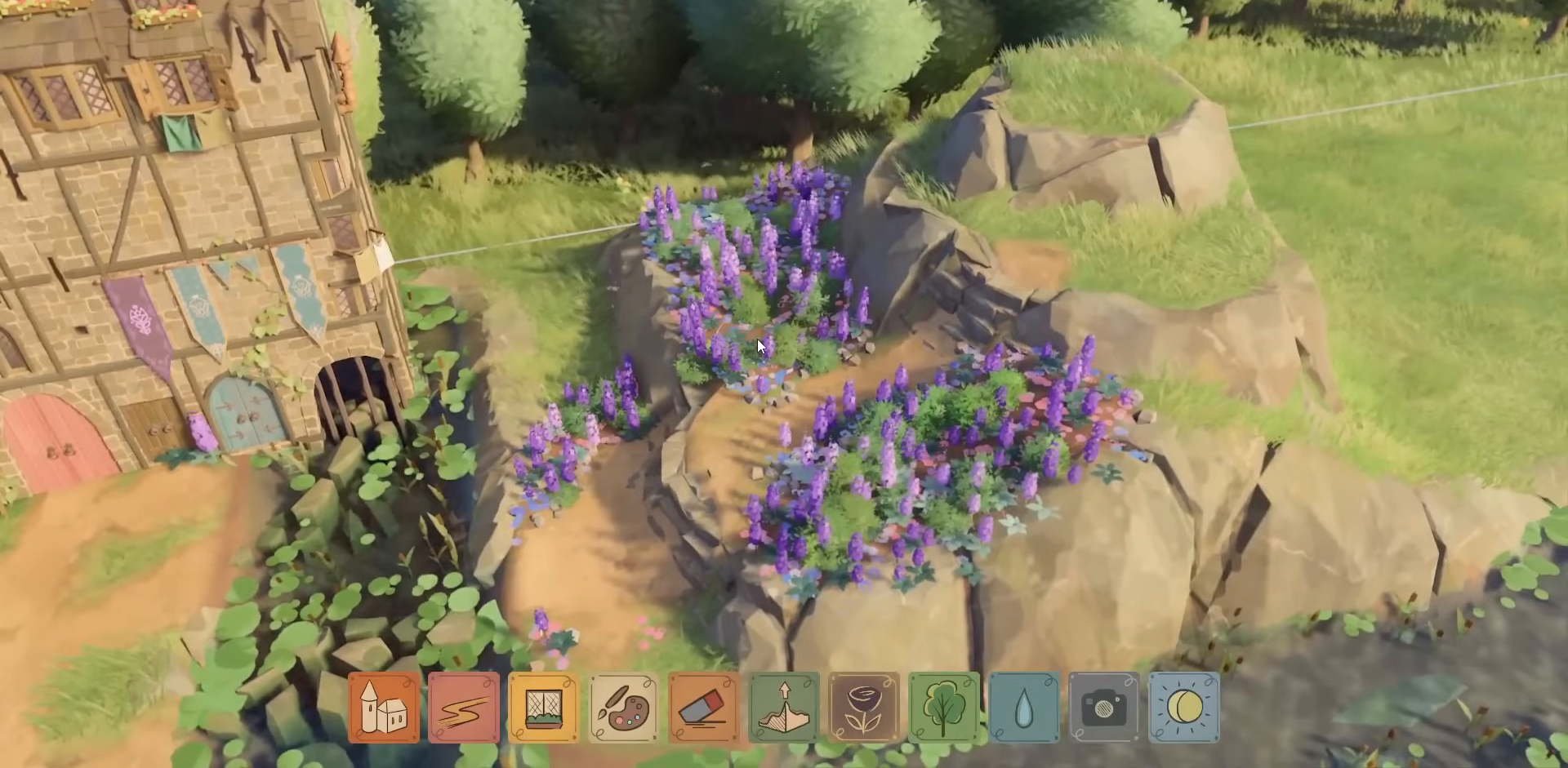
{"keys": [], "mouse": [], "events": []}
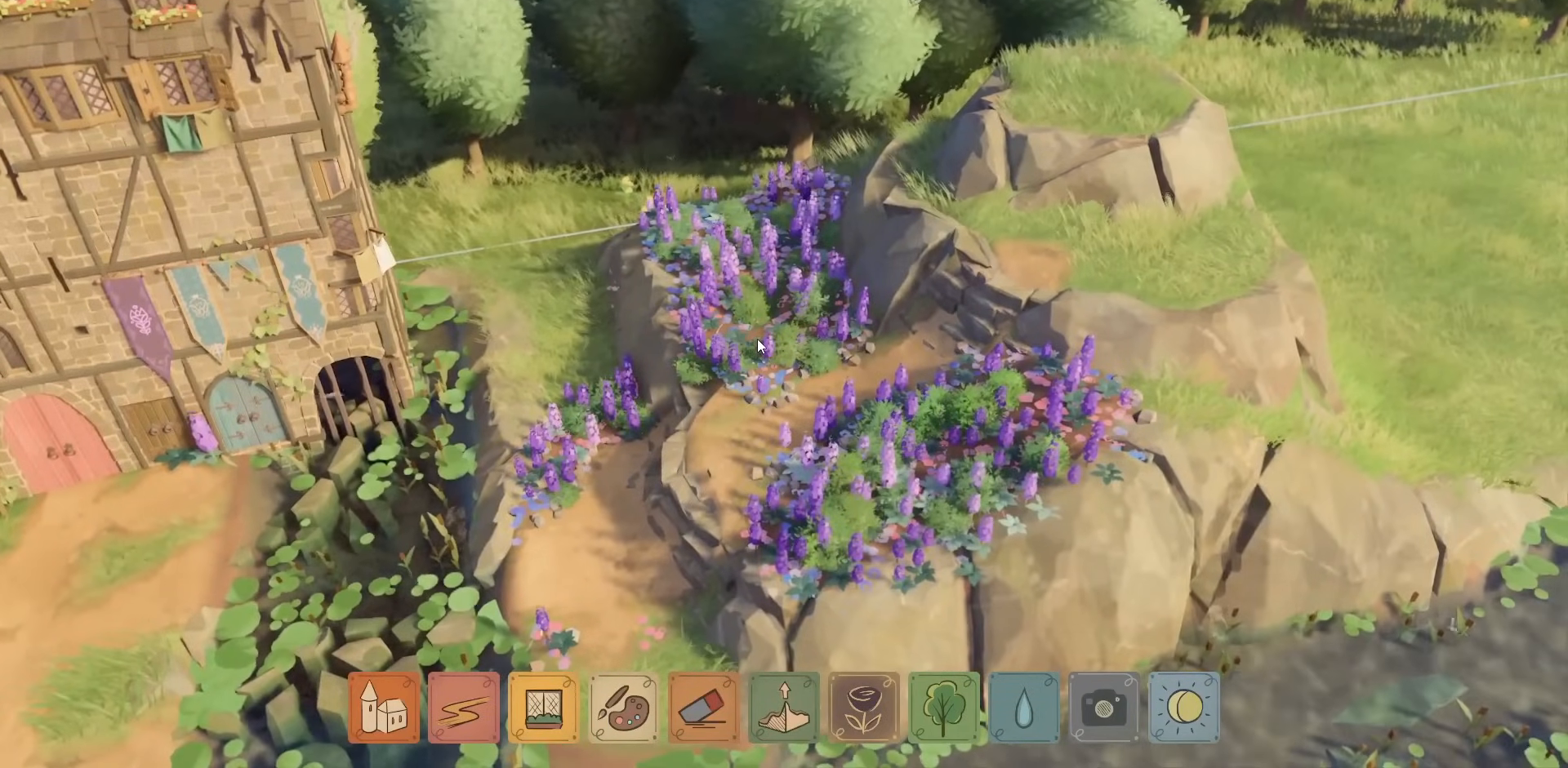
{"keys": [], "mouse": [], "events": []}
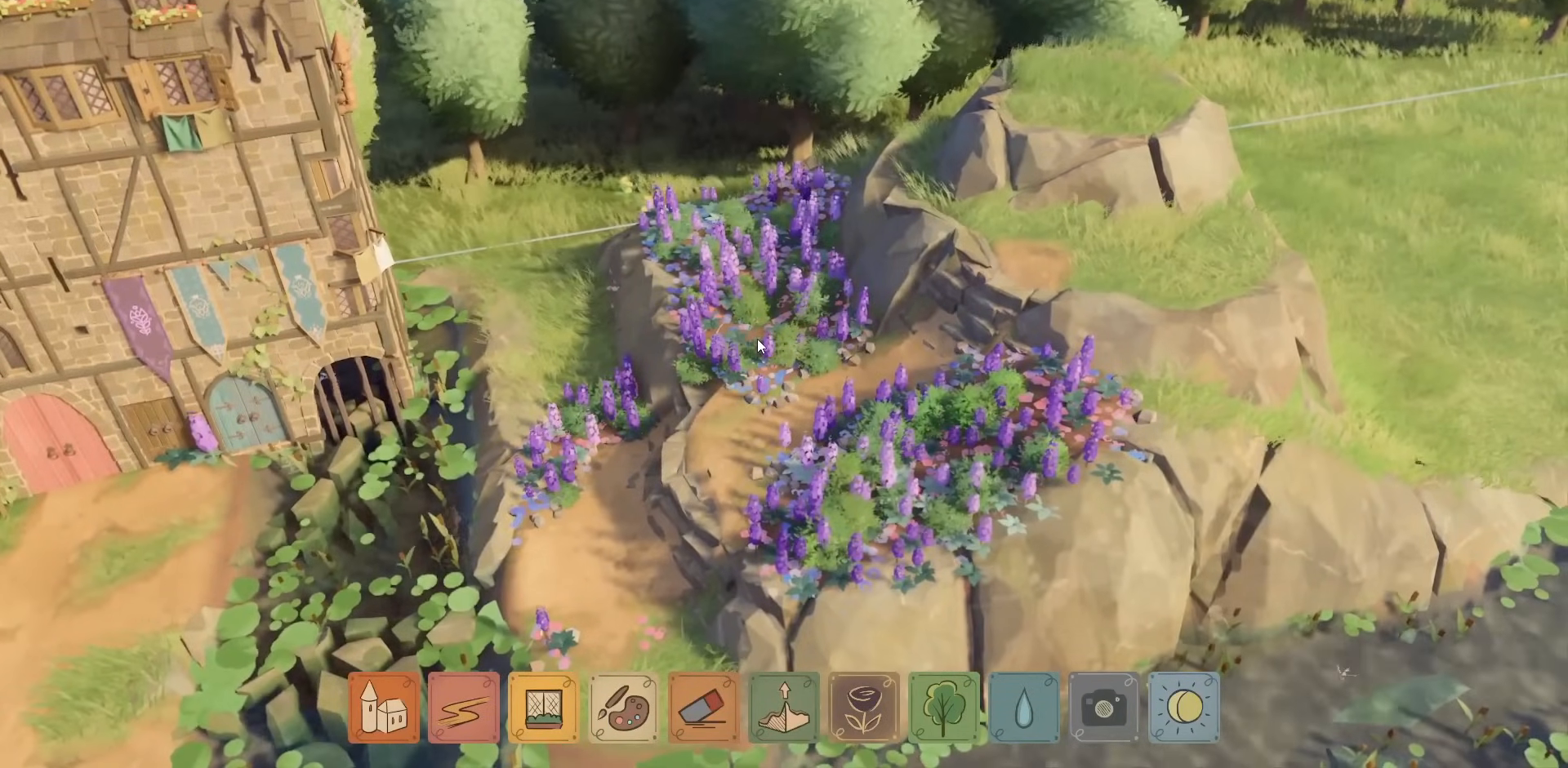
{"keys": [], "mouse": [], "events": []}
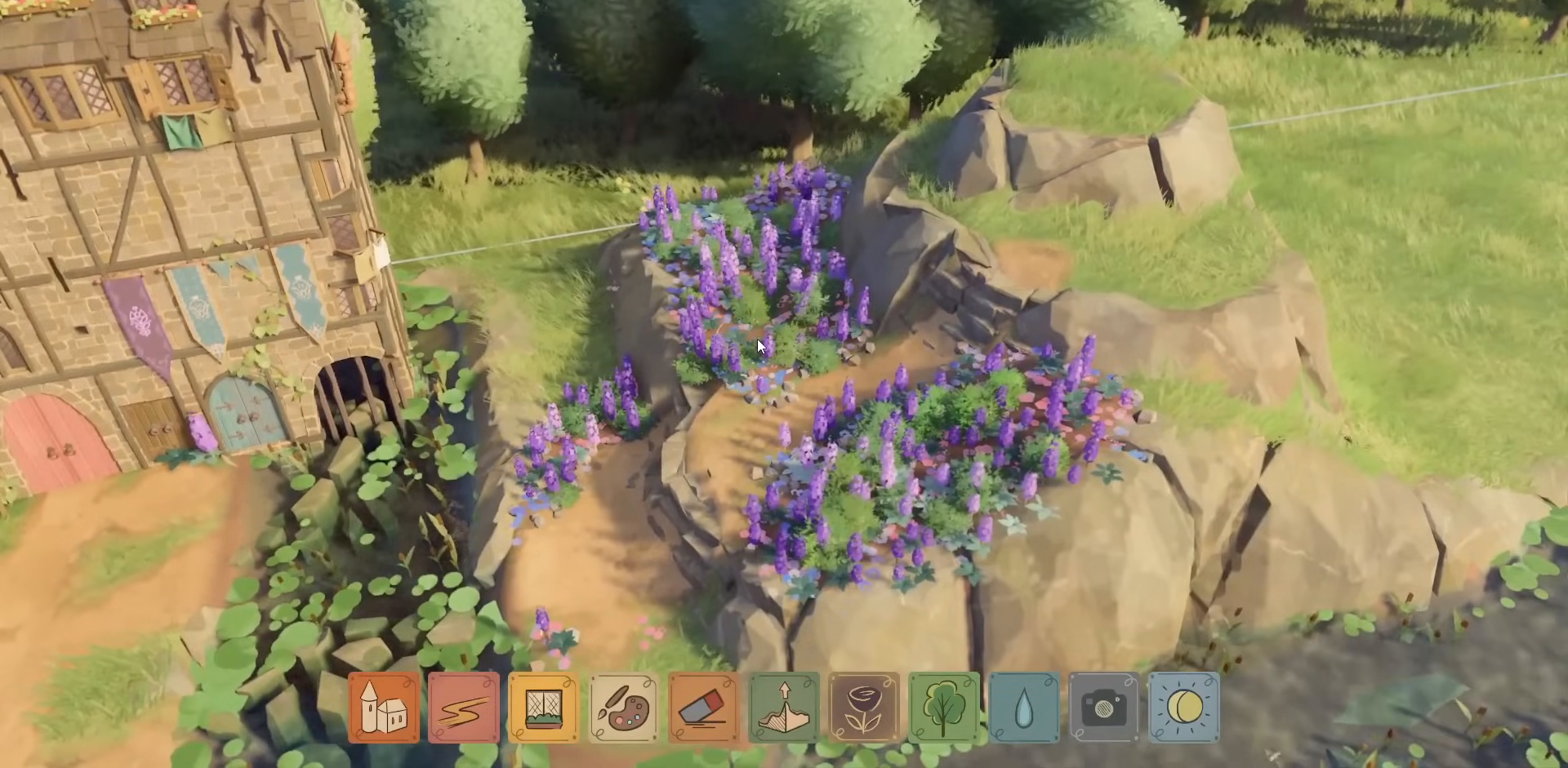
{"keys": [], "mouse": [], "events": []}
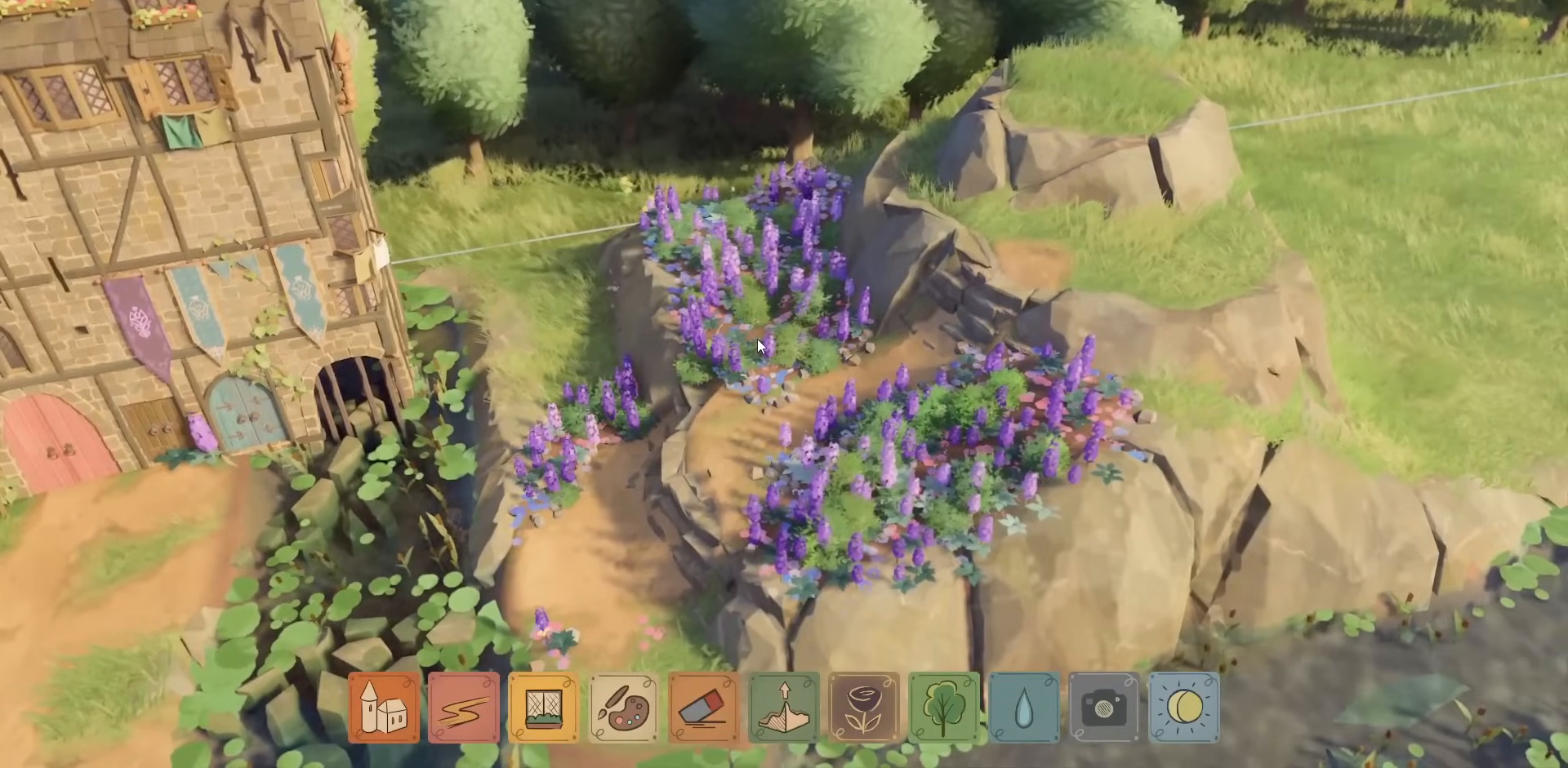
{"keys": ["d"], "mouse": [], "events": [[167, "w", "down"], [400, "d", "down"], [450, "w", "up"]]}
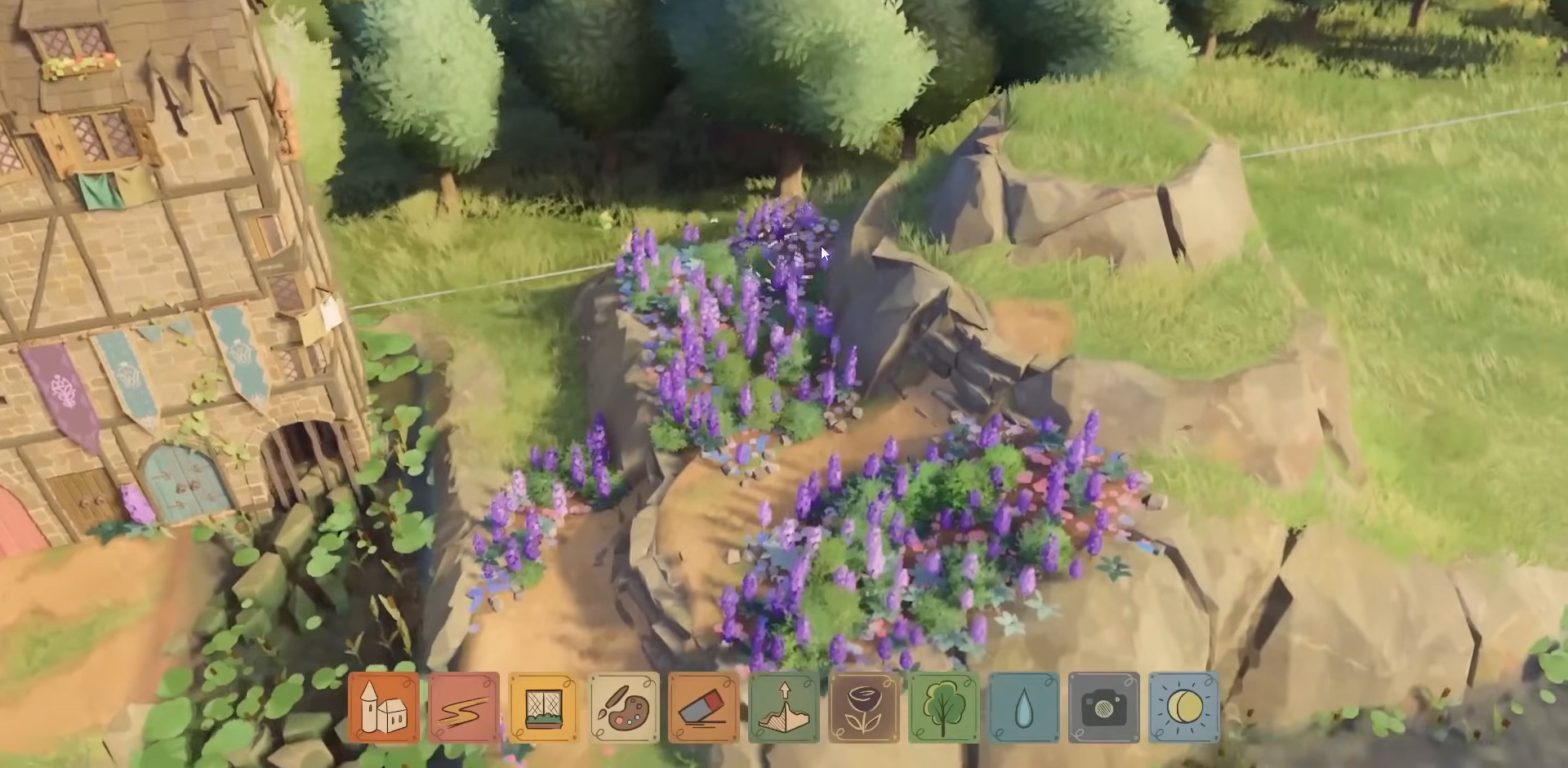
{"keys": [], "mouse": [], "events": [[100, "d", "up"]]}
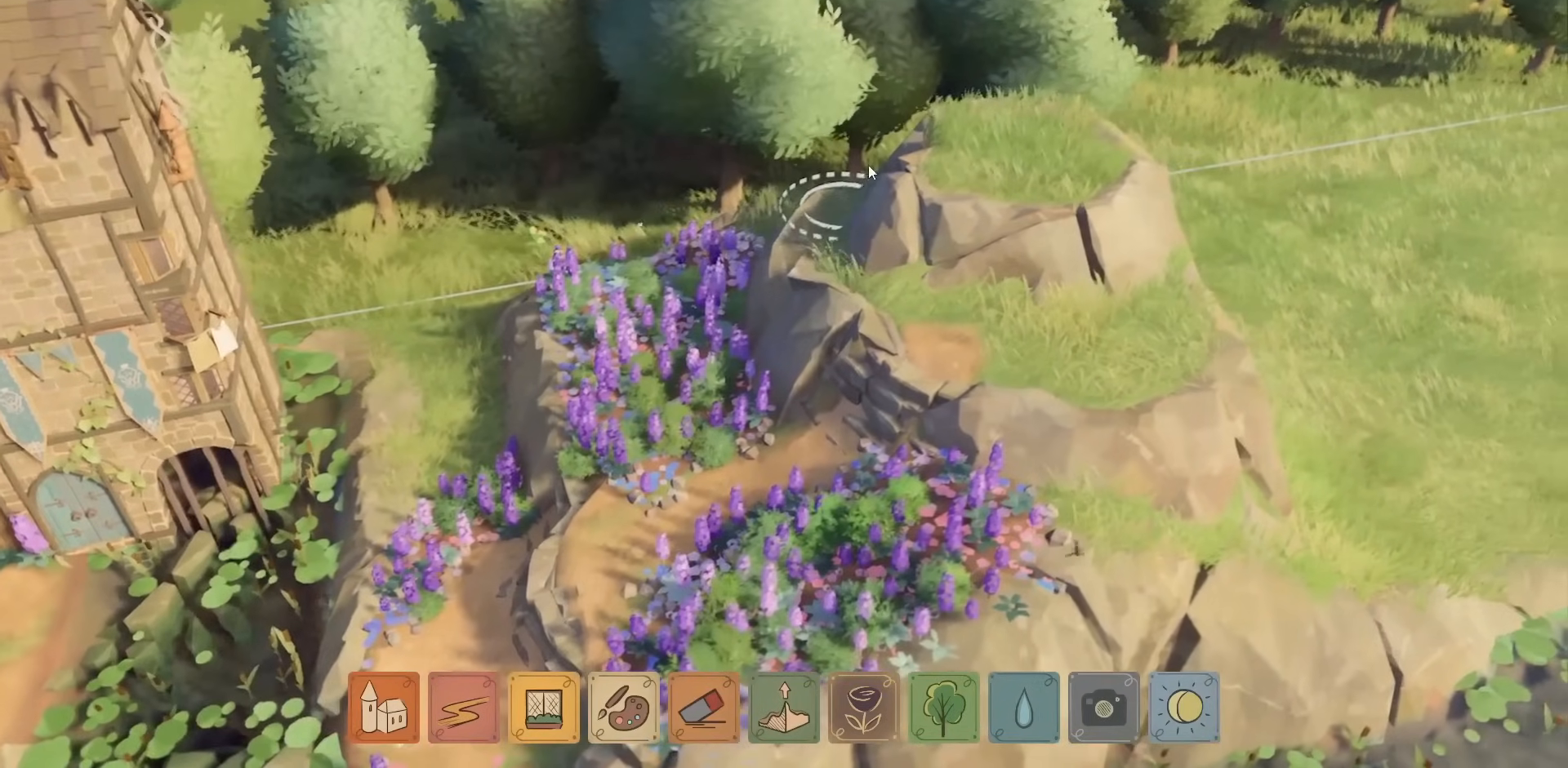
{"keys": [], "mouse": ["left"], "events": [[84, "mouse_left", "down"]]}
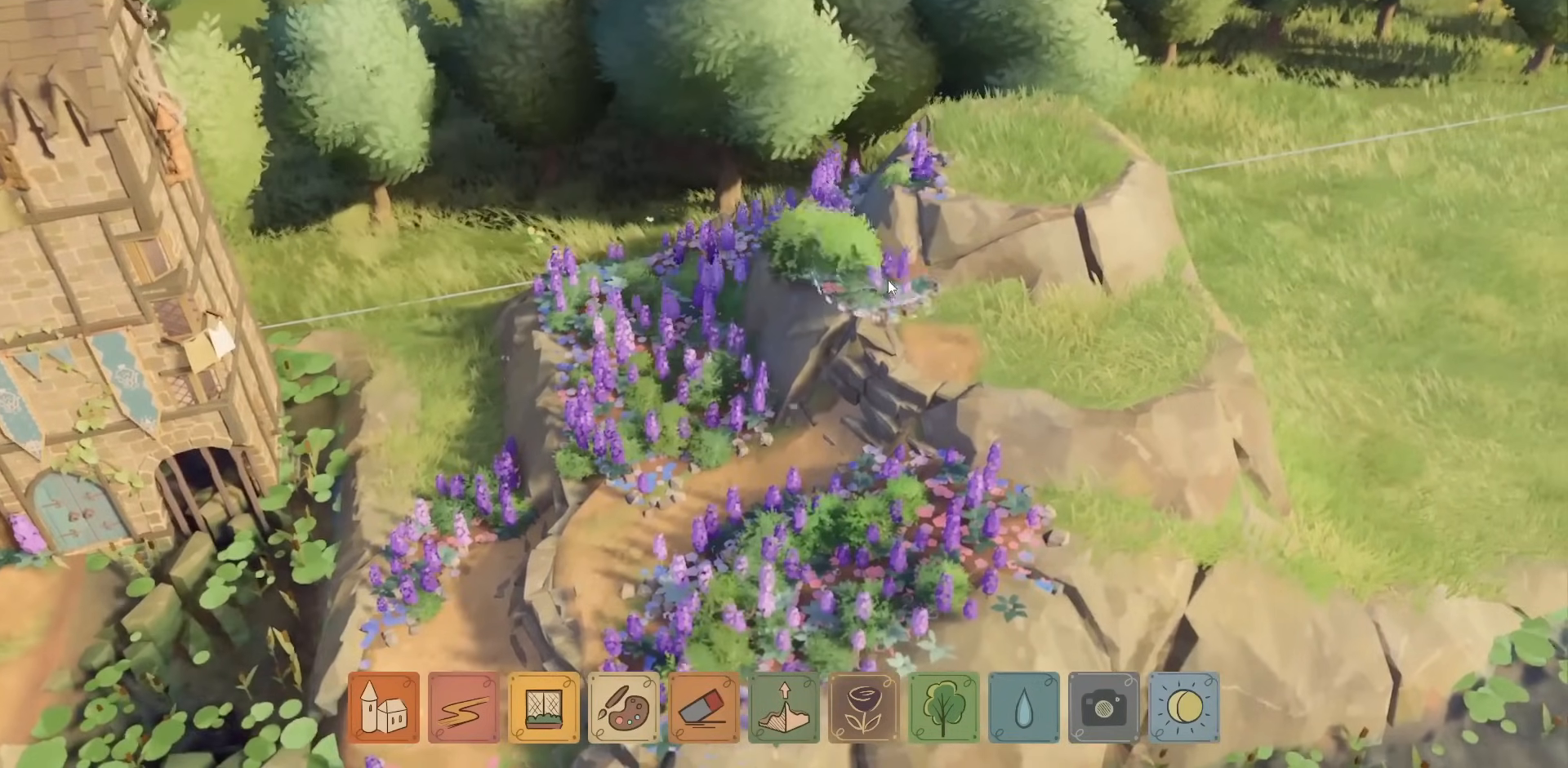
{"keys": [], "mouse": ["left"], "events": []}
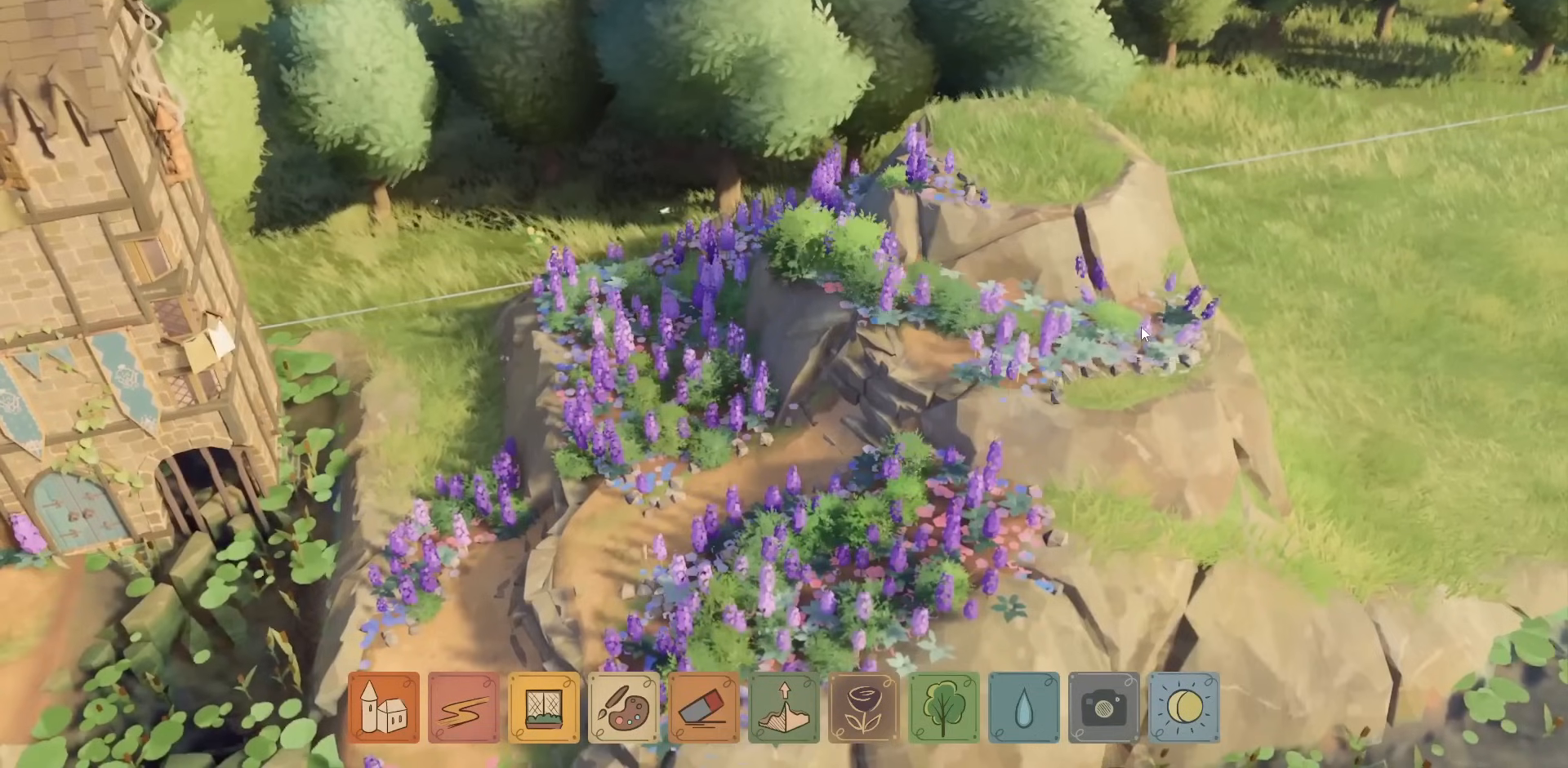
{"keys": [], "mouse": ["left"], "events": []}
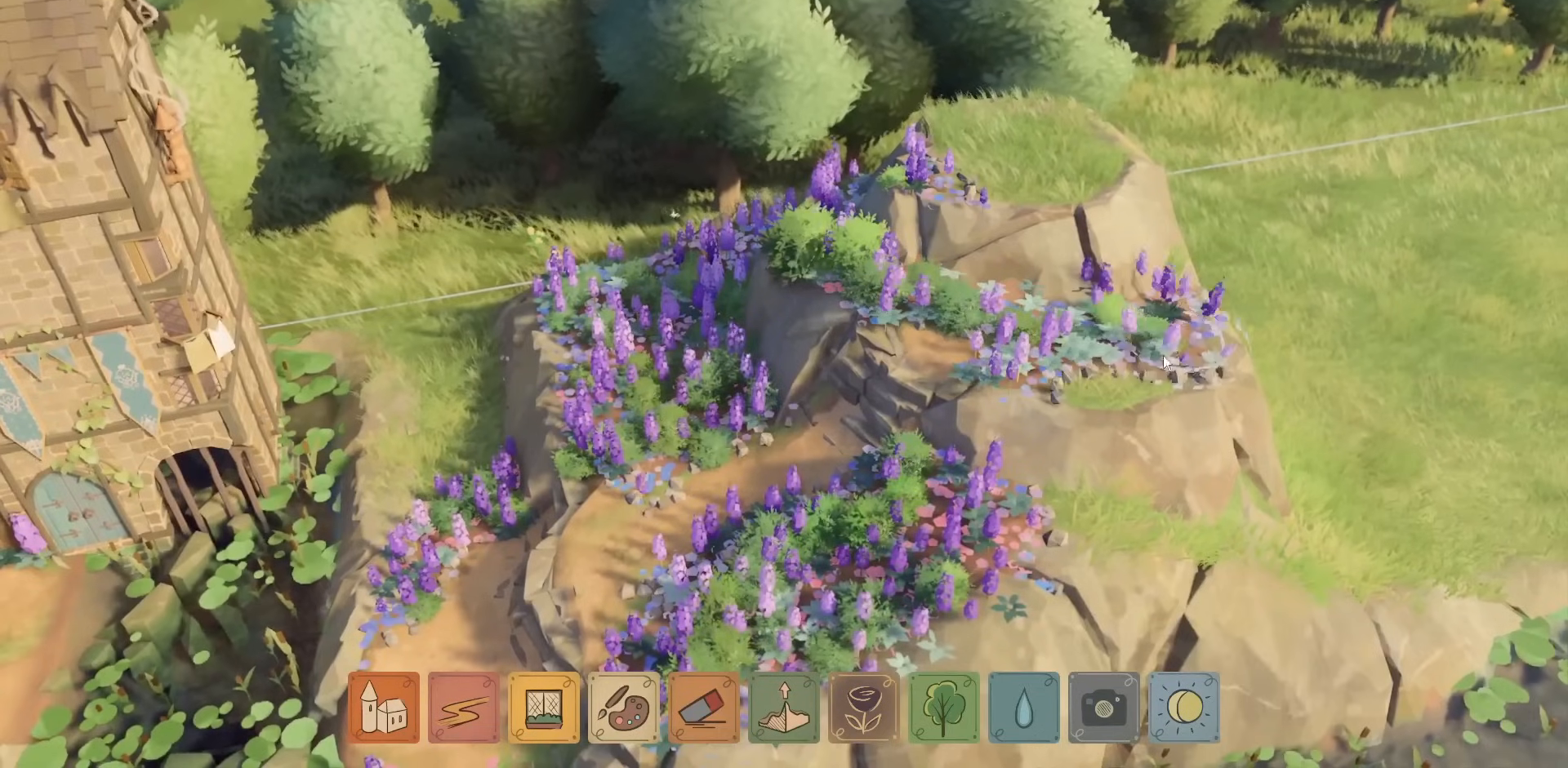
{"keys": [], "mouse": [], "events": [[267, "mouse_left", "up"]]}
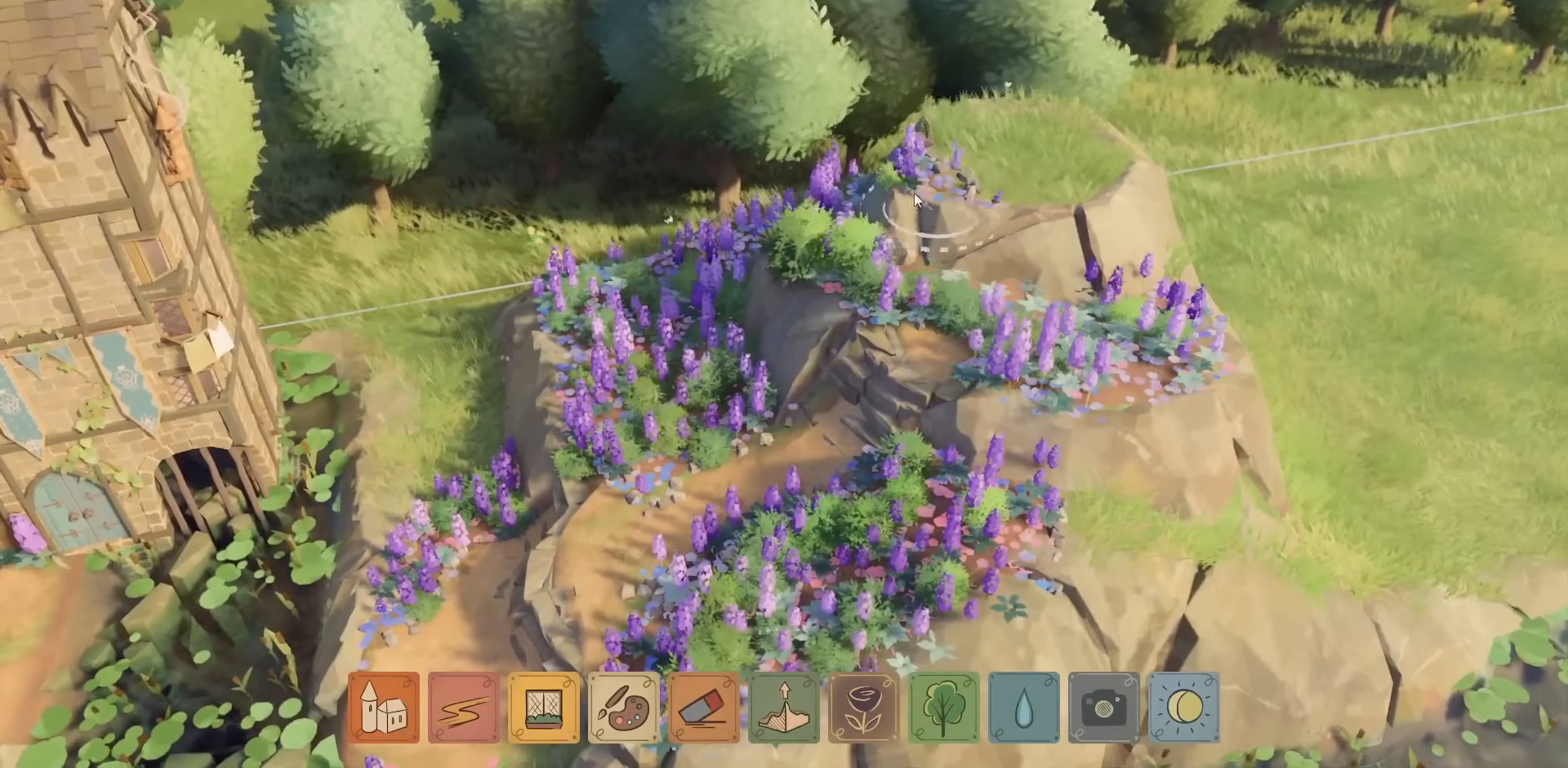
{"keys": [], "mouse": [], "events": []}
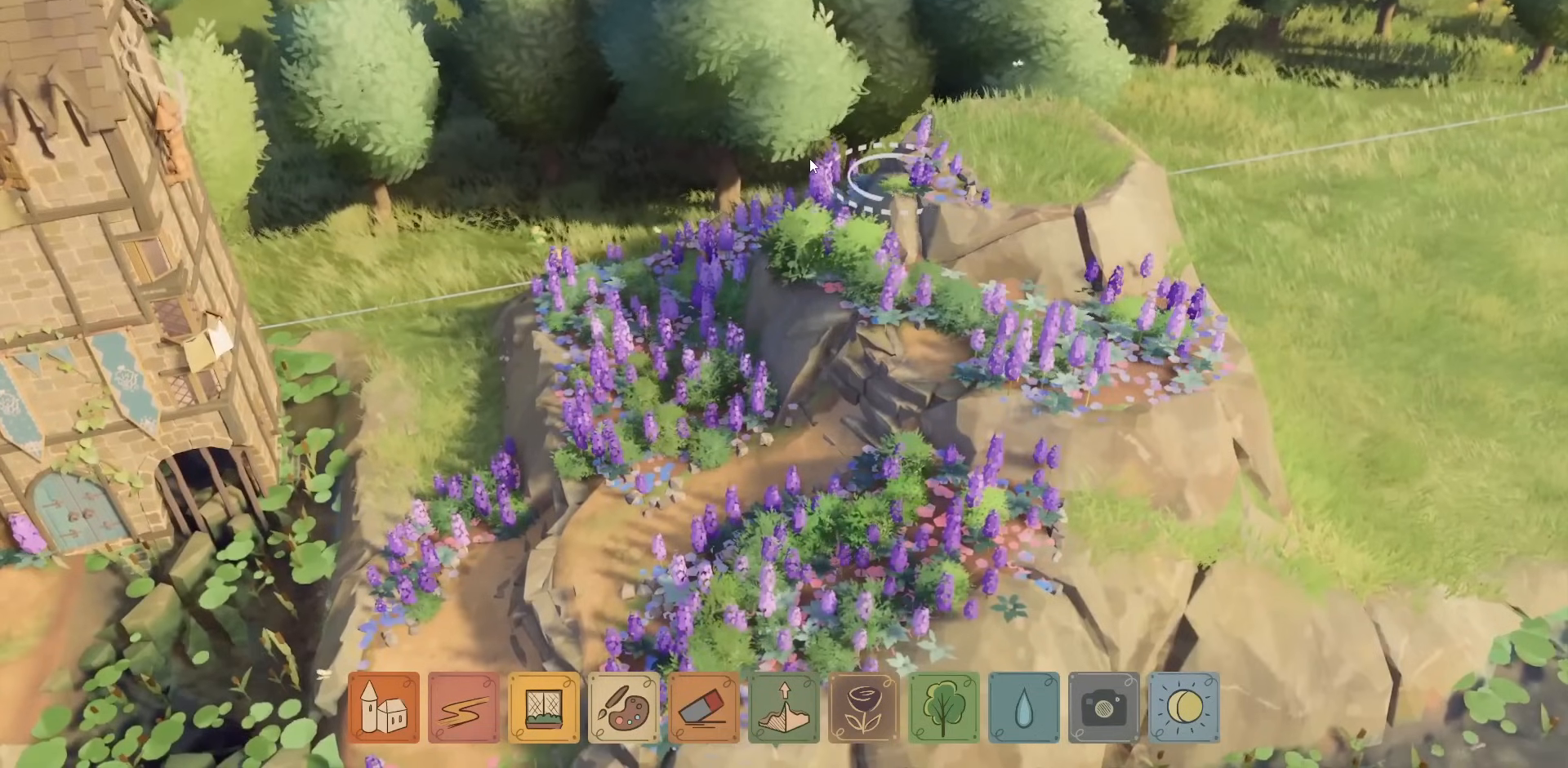
{"keys": [], "mouse": [], "events": []}
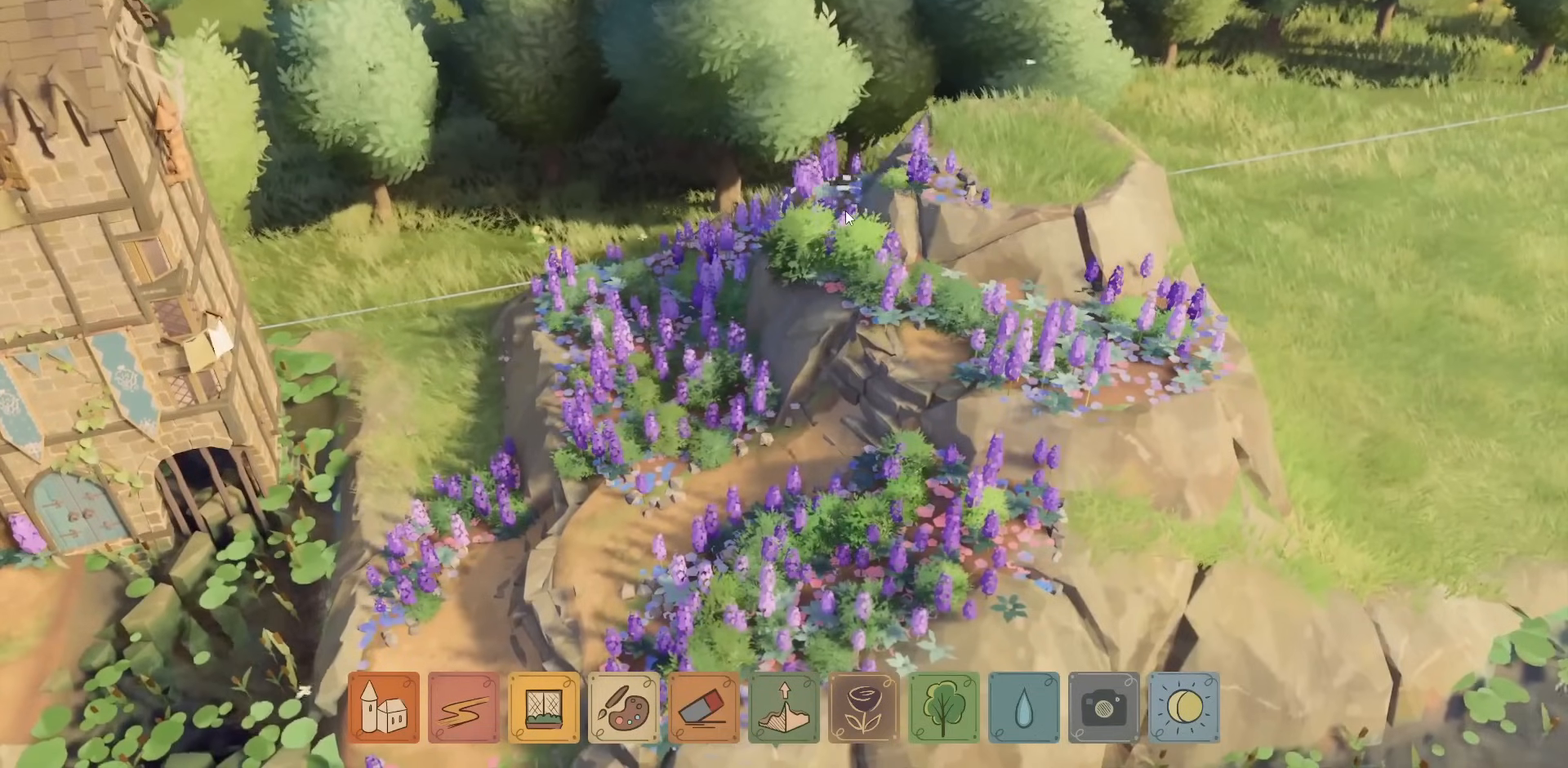
{"keys": [], "mouse": ["left"], "events": [[67, "mouse_left", "down"]]}
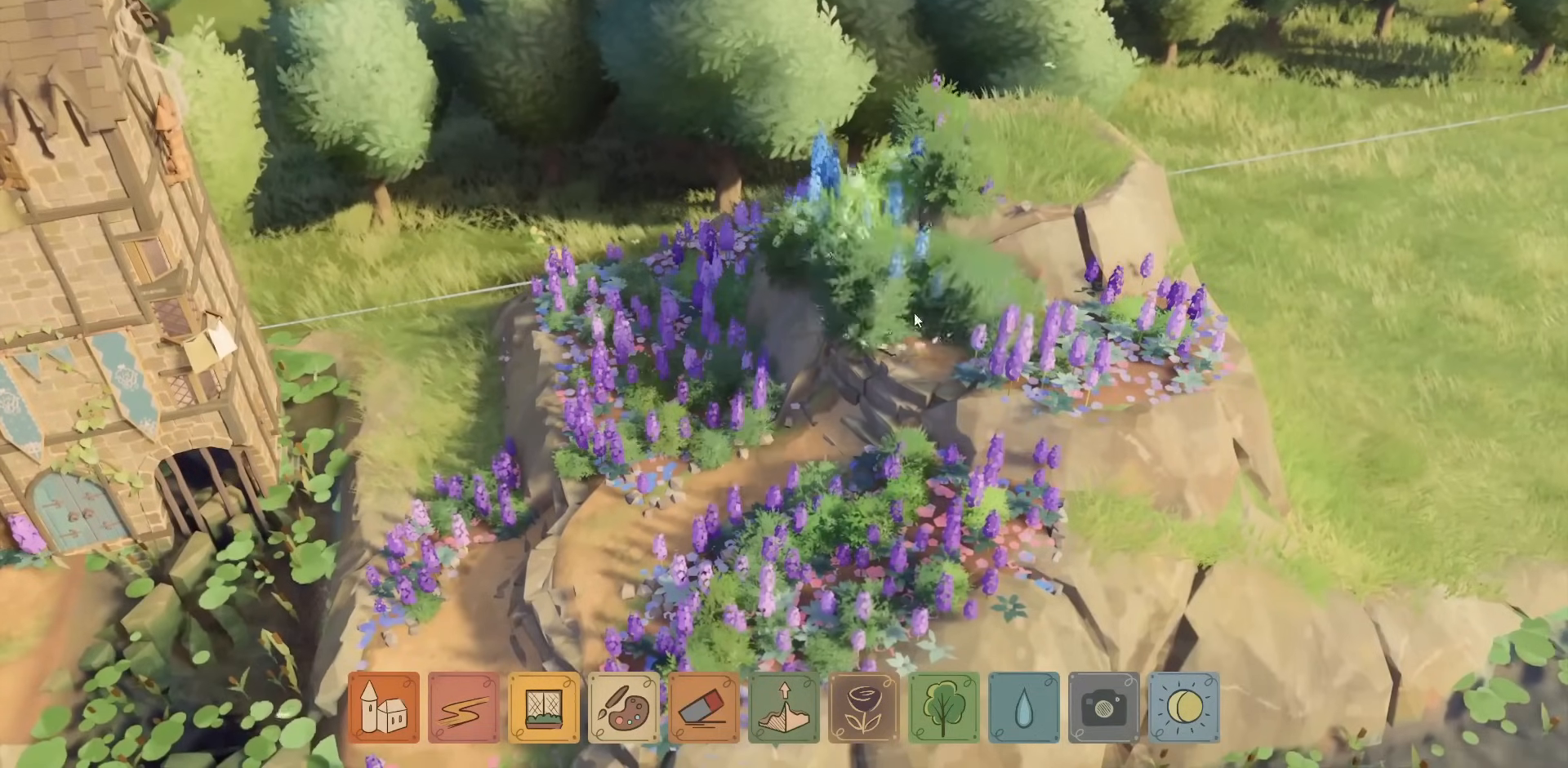
{"keys": [], "mouse": ["left"], "events": []}
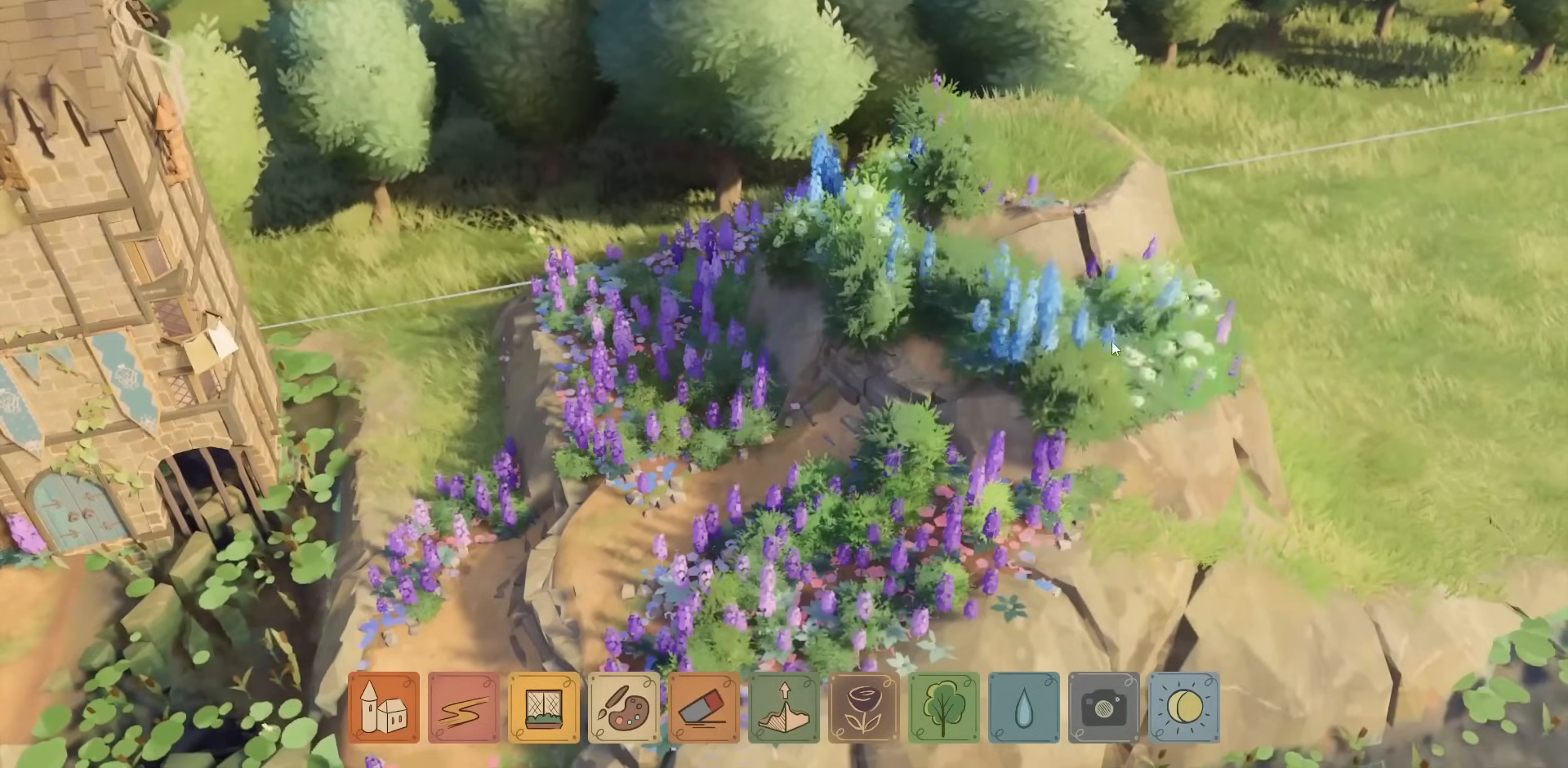
{"keys": [], "mouse": [], "events": [[167, "mouse_left", "up"]]}
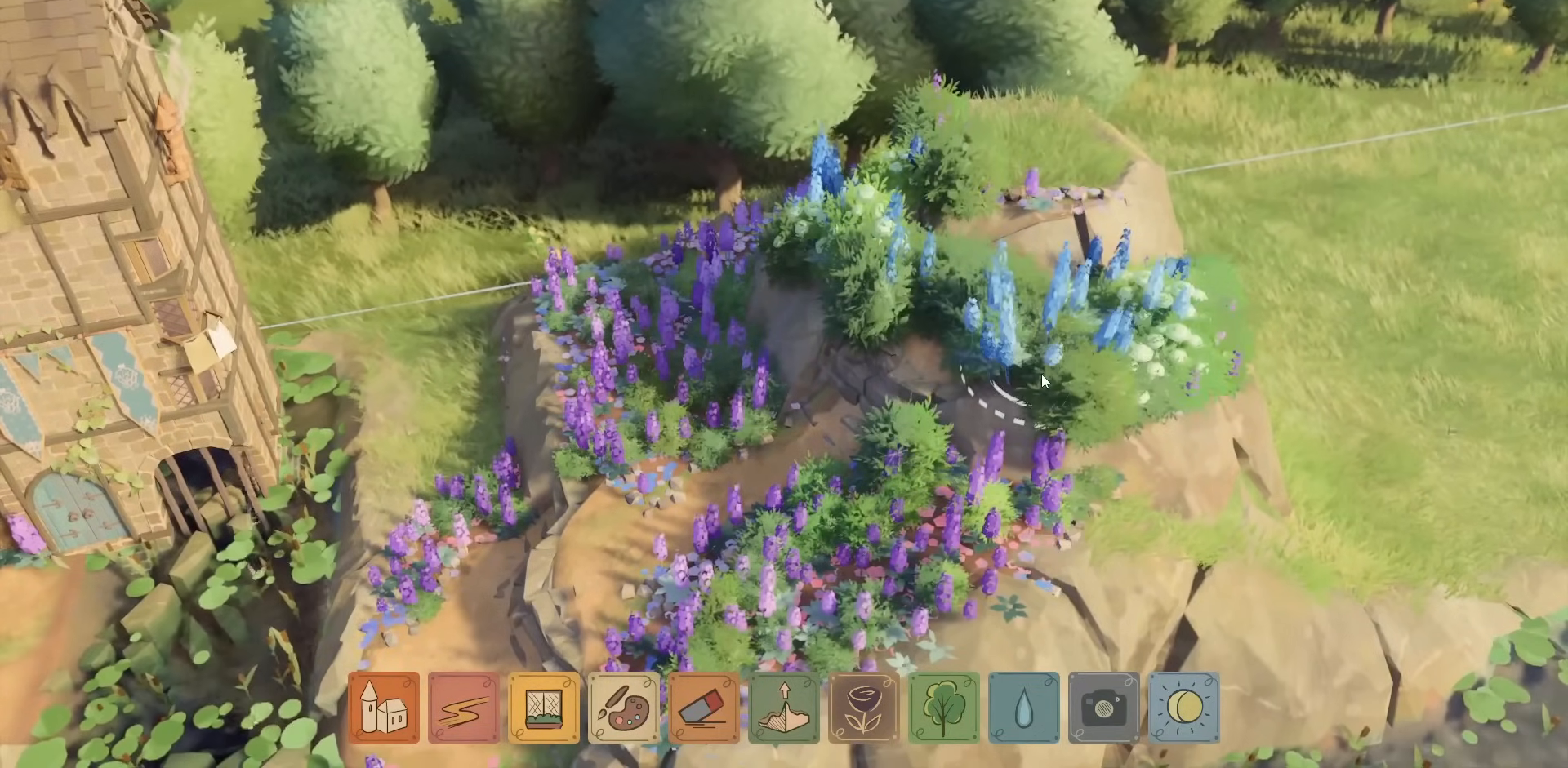
{"keys": [], "mouse": [], "events": []}
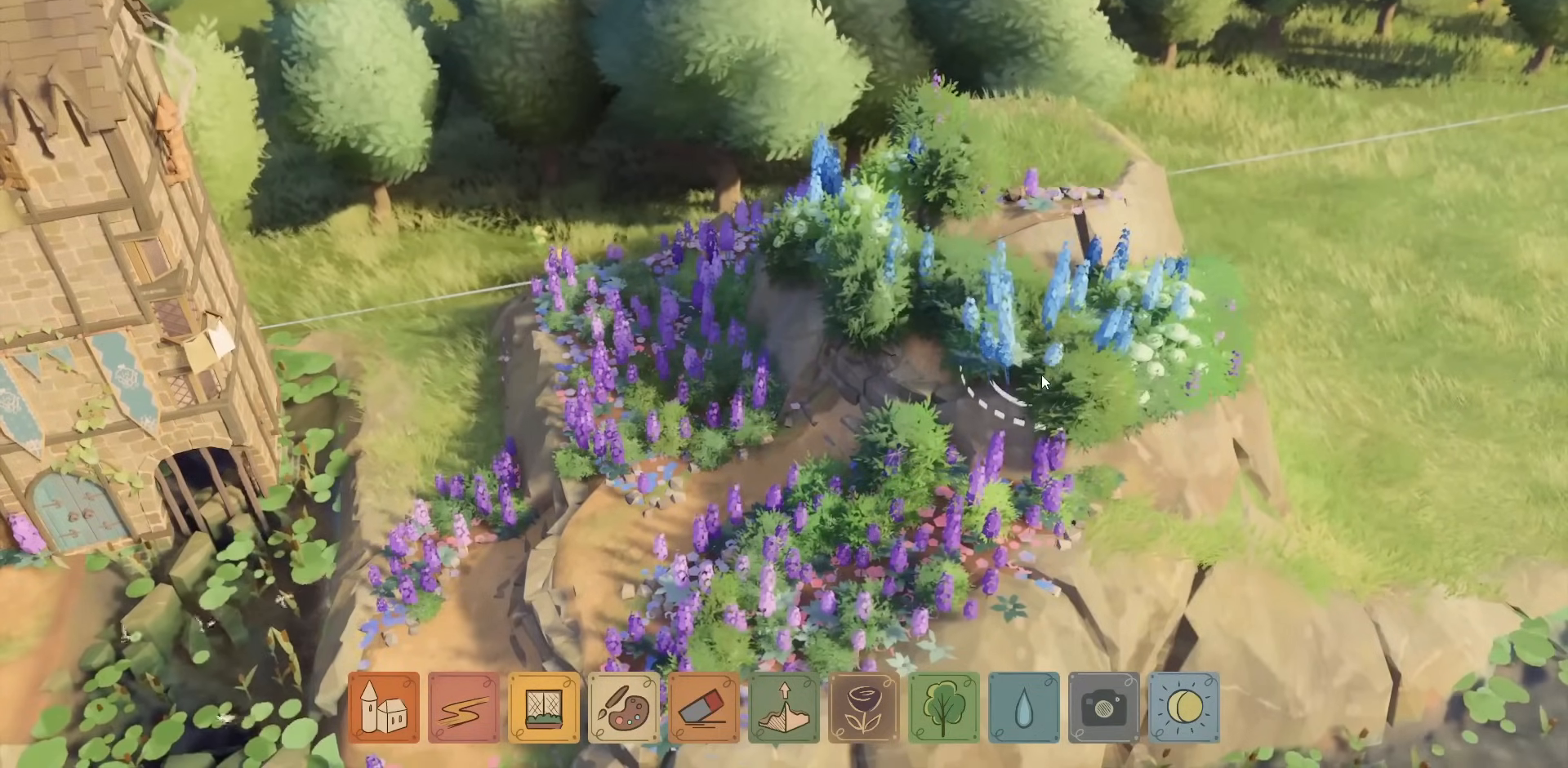
{"keys": [], "mouse": [], "events": []}
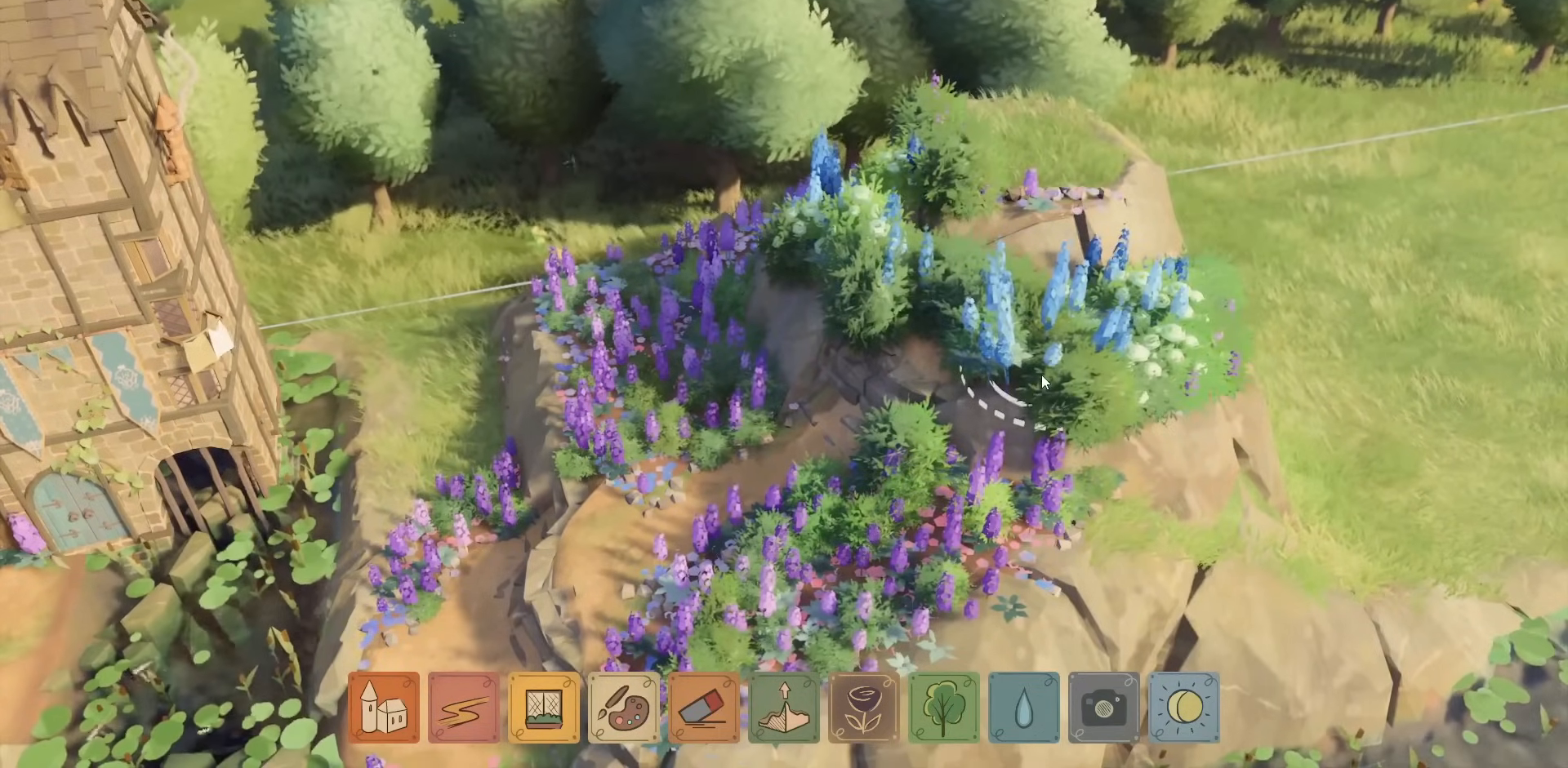
{"keys": ["d"], "mouse": [], "events": [[450, "d", "down"]]}
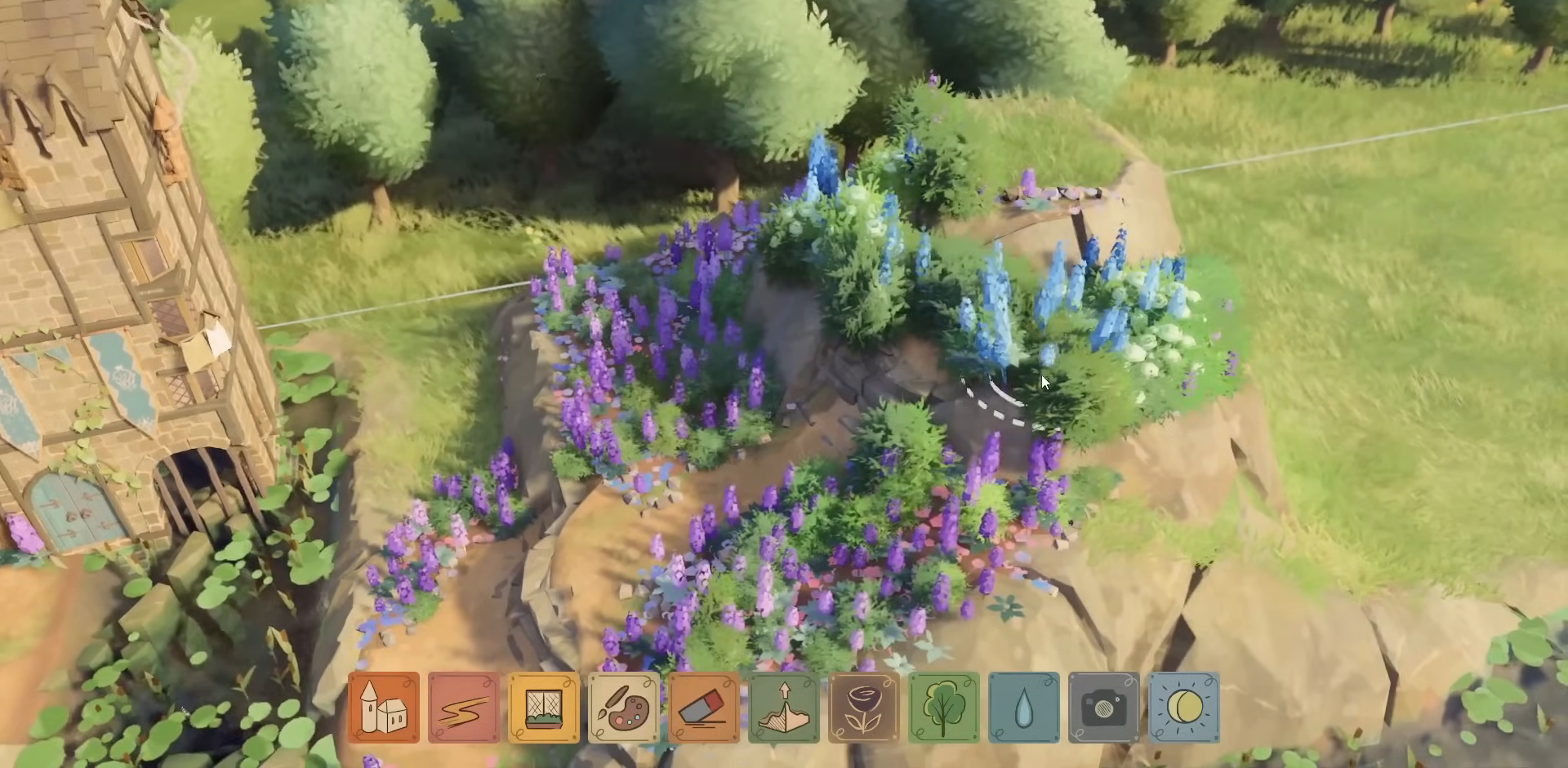
{"keys": ["w"], "mouse": [], "events": [[117, "d", "up"], [417, "w", "down"]]}
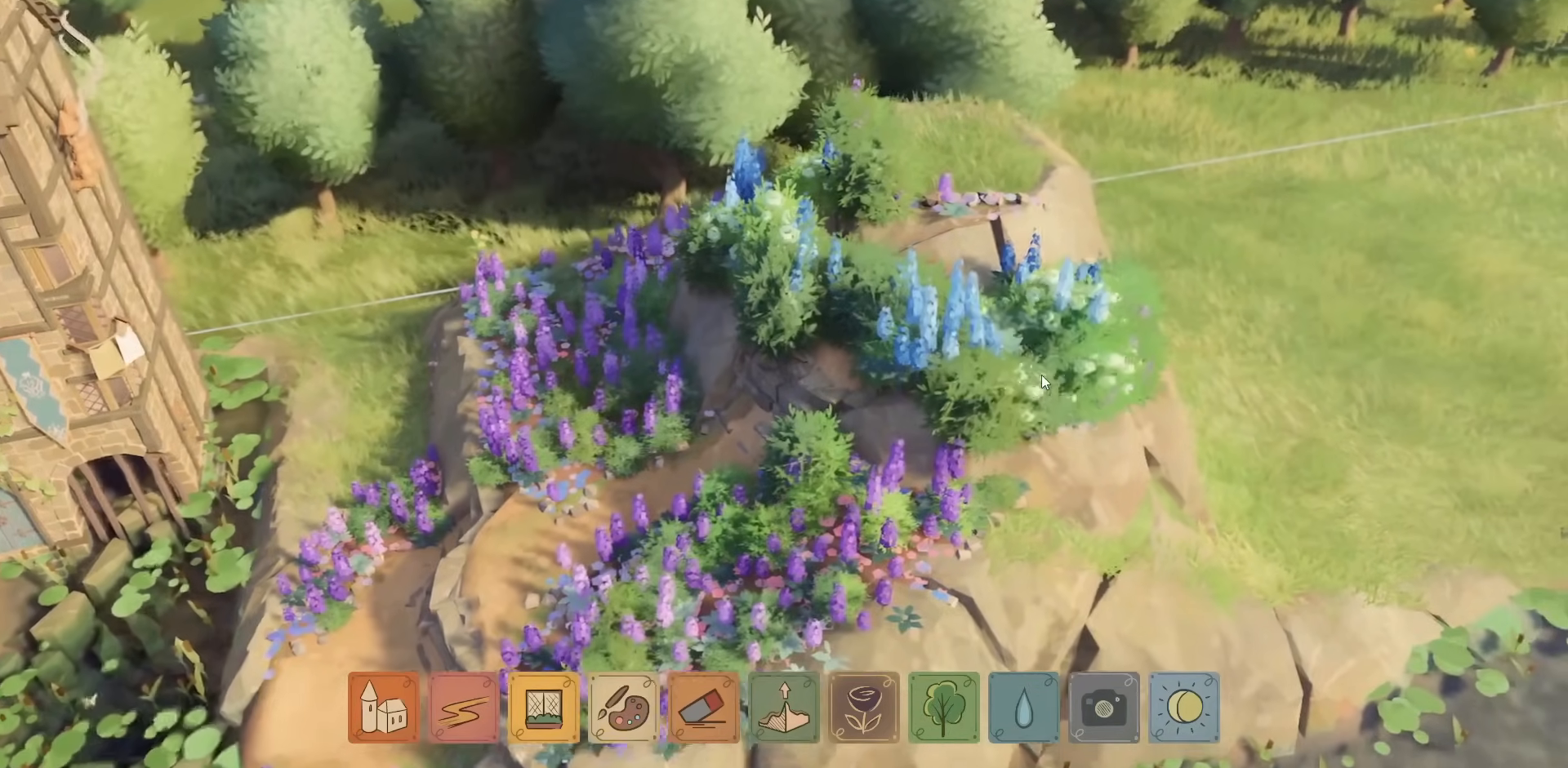
{"keys": [], "mouse": [], "events": [[100, "w", "up"], [267, "d", "down"], [417, "d", "up"]]}
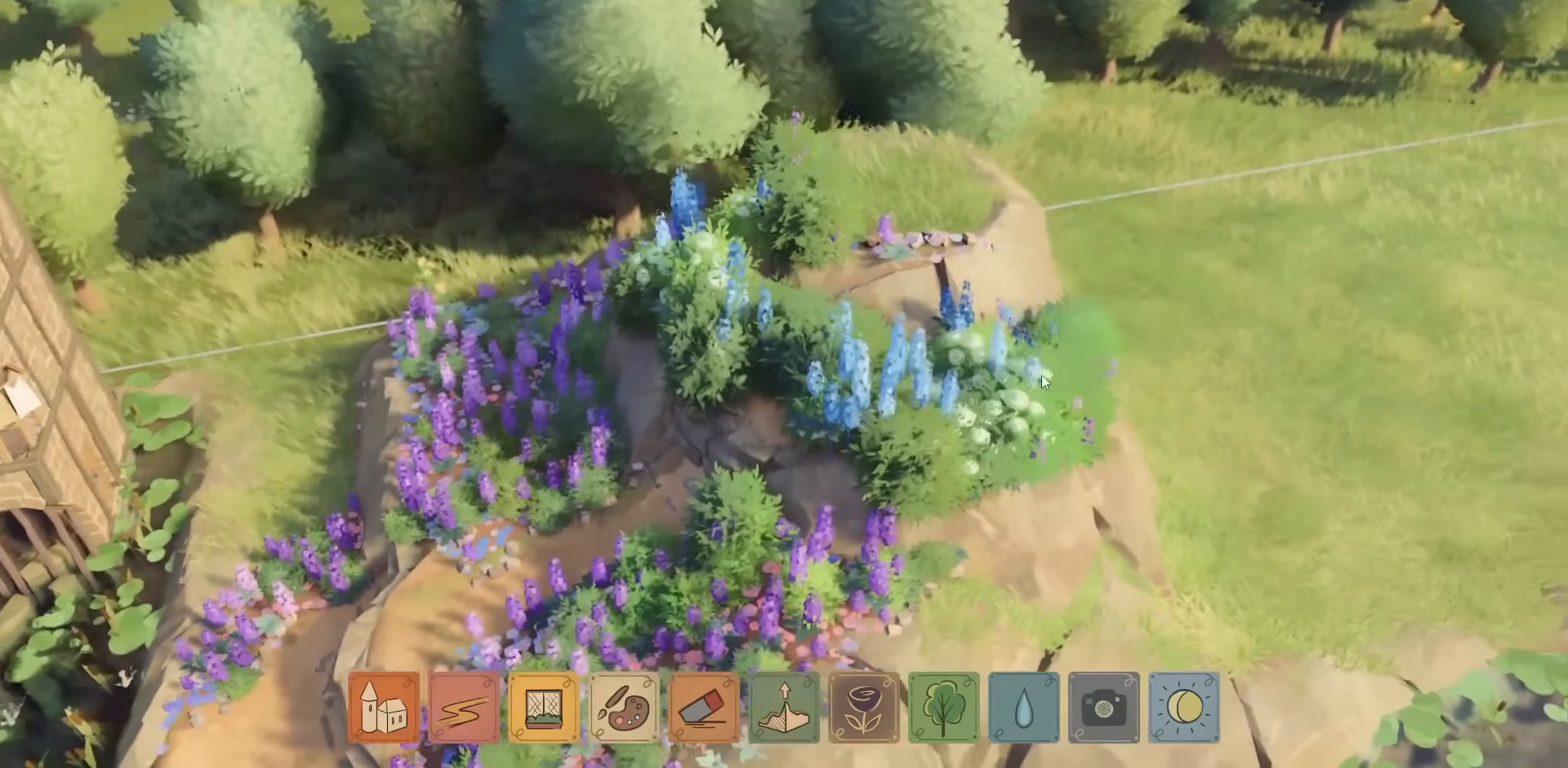
{"keys": ["w"], "mouse": [], "events": [[317, "w", "down"]]}
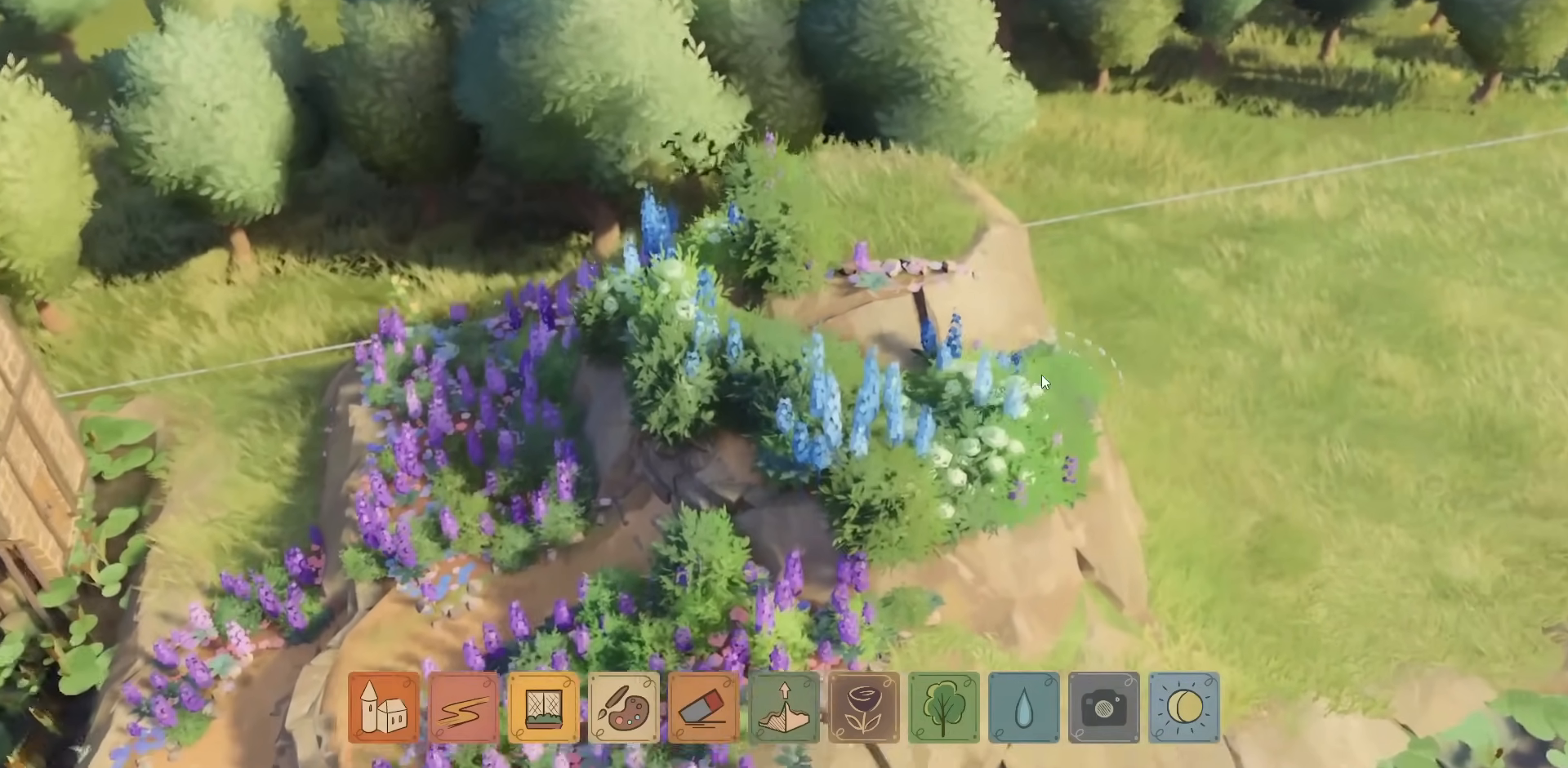
{"keys": [], "mouse": [], "events": [[267, "w", "up"]]}
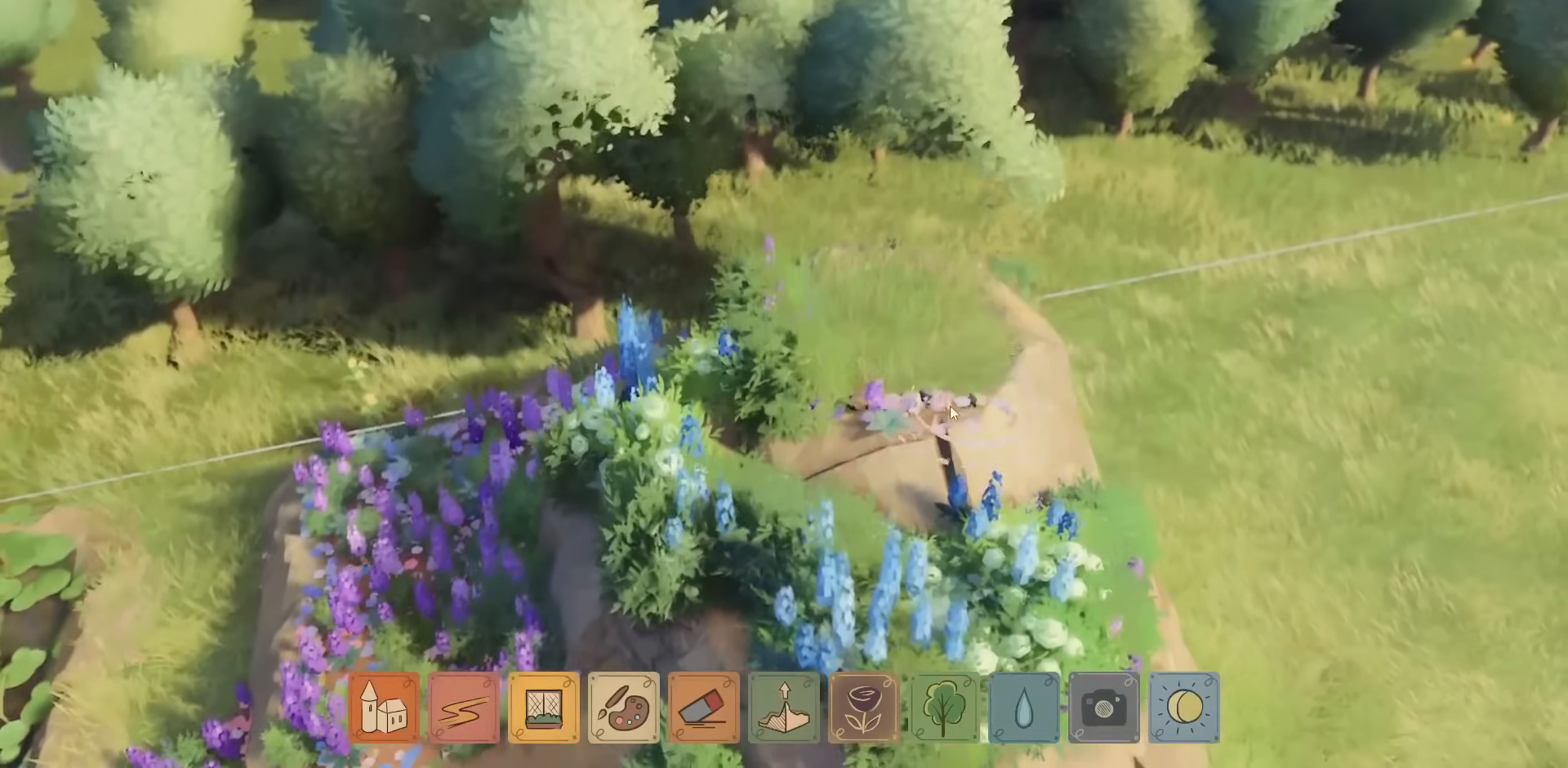
{"keys": [], "mouse": ["left"], "events": [[234, "mouse_left", "down"]]}
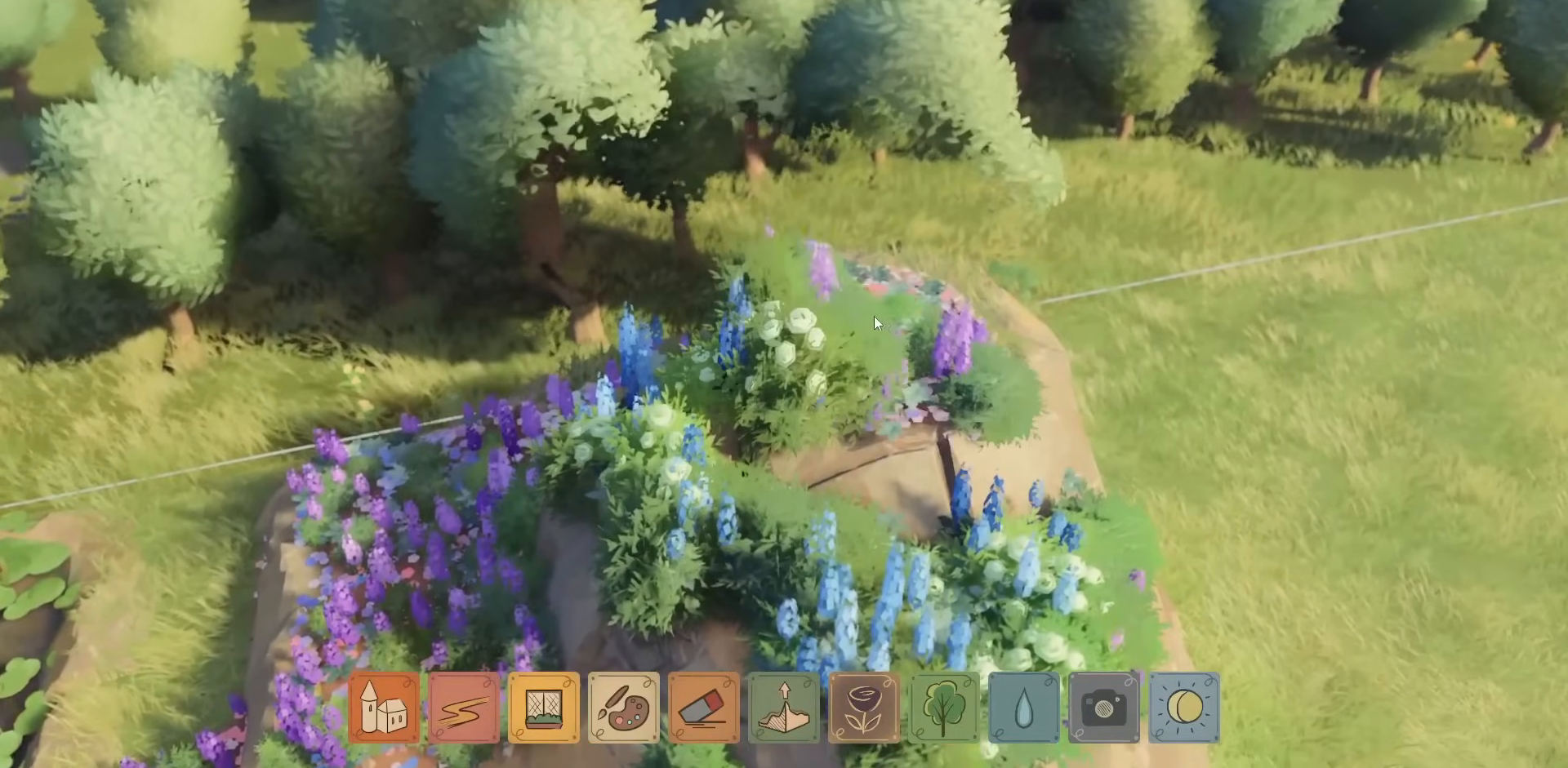
{"keys": [], "mouse": ["left"], "events": []}
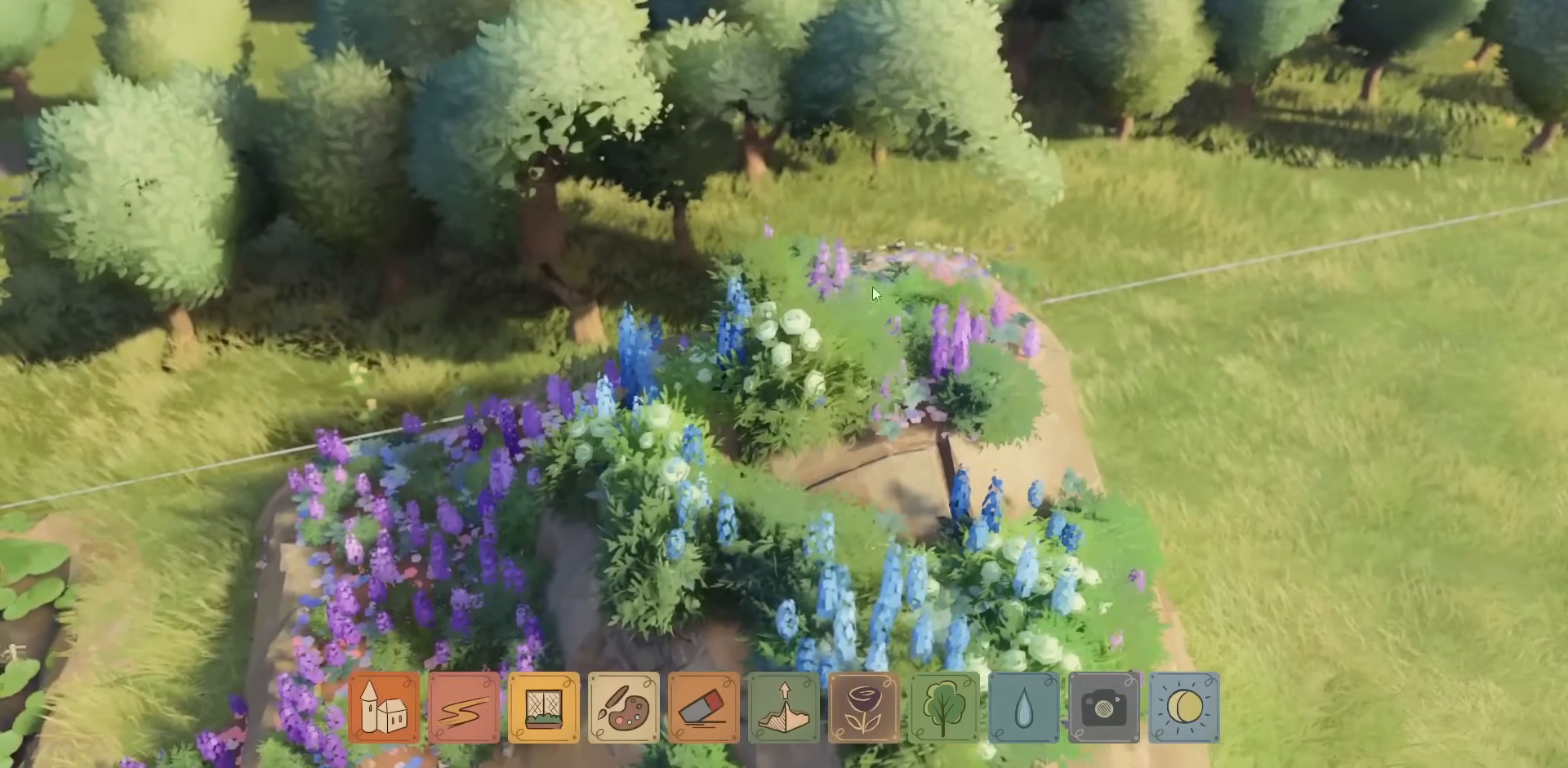
{"keys": [], "mouse": [], "events": [[167, "mouse_left", "up"], [267, "mouse_right", "down"], [484, "mouse_right", "up"]]}
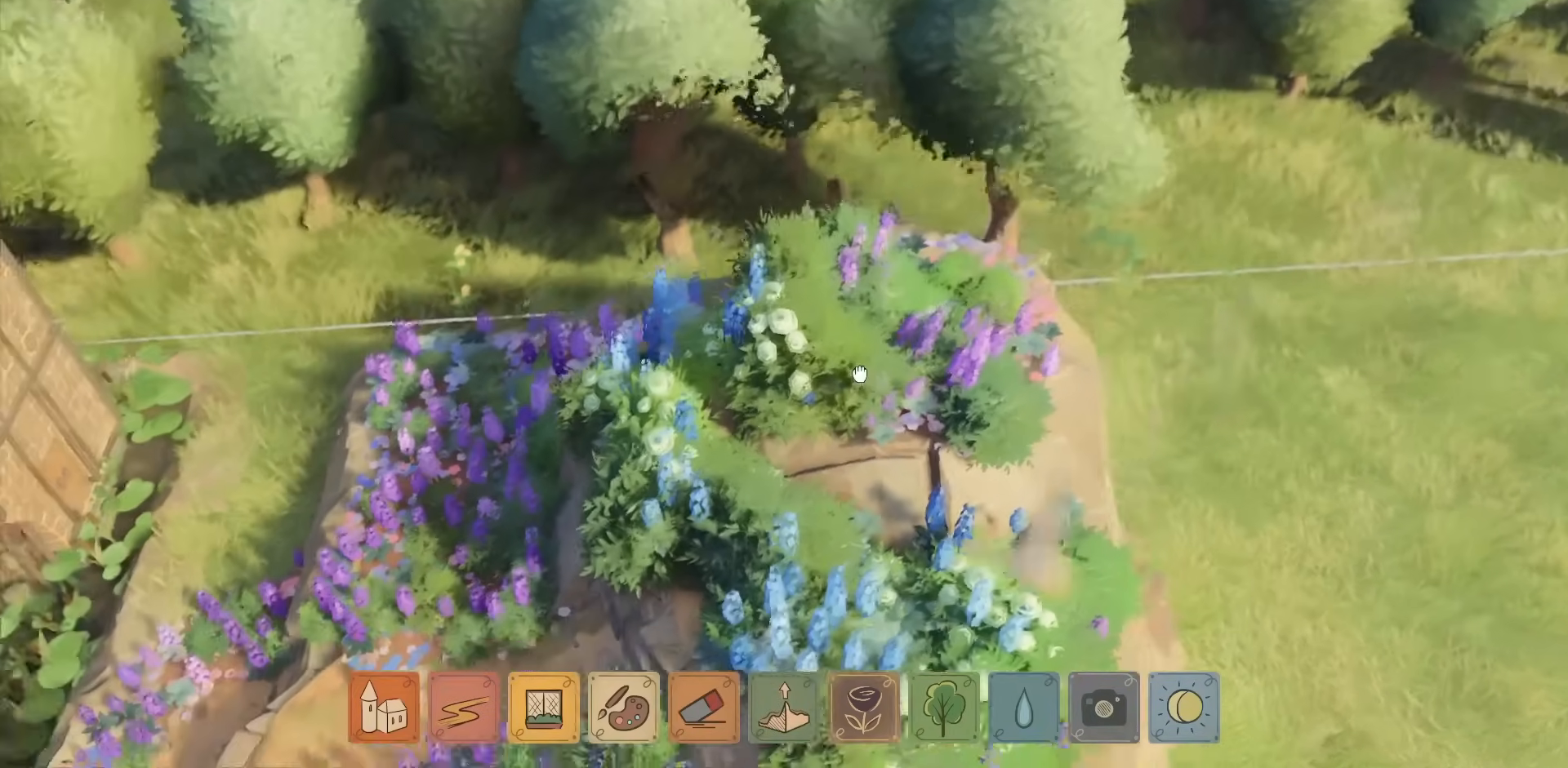
{"keys": [], "mouse": ["left"], "events": [[217, "mouse_left", "down"]]}
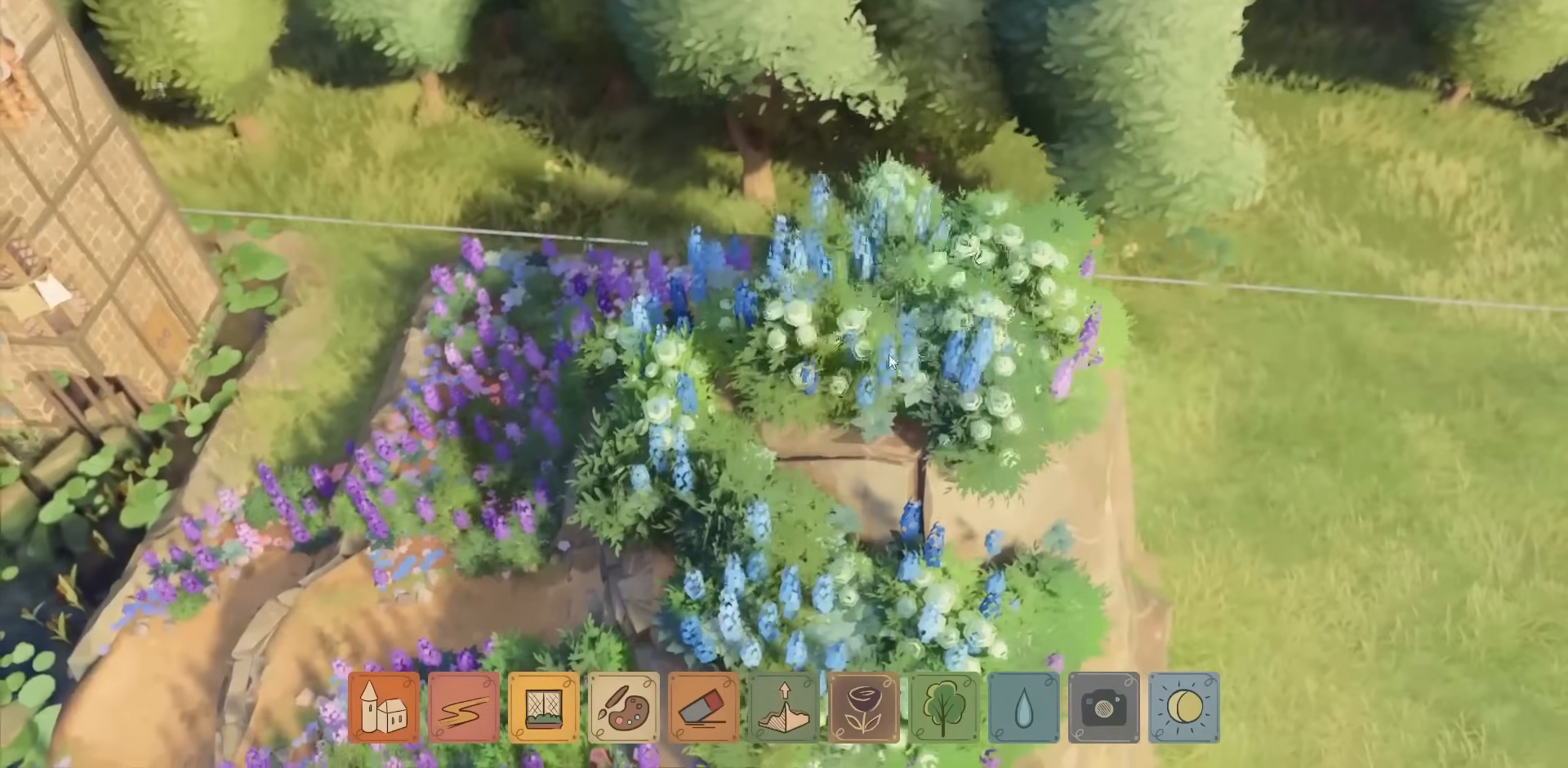
{"keys": [], "mouse": ["left"], "events": []}